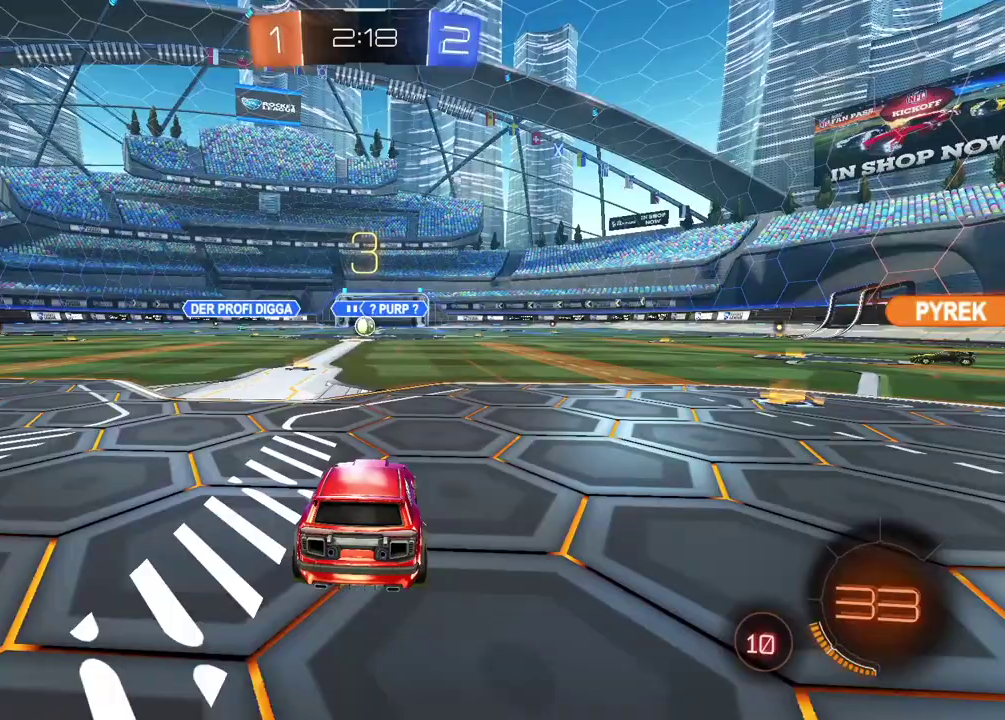
Gameplay with a controller (PlayStation layout); each line is a JSON object with the inputs held at the frame after it. "events" lists button and stick changes between this image and that frame as [ms after this image, input, new state], when the widget could be followed in between. Not read: L1.
{"buttons": ["R2"], "left_stick": "center", "right_stick": "center", "events": [[83, "DPAD_UP", "down"], [167, "DPAD_UP", "up"], [267, "DPAD_RIGHT", "down"], [350, "DPAD_RIGHT", "up"], [483, "R2", "down"]]}
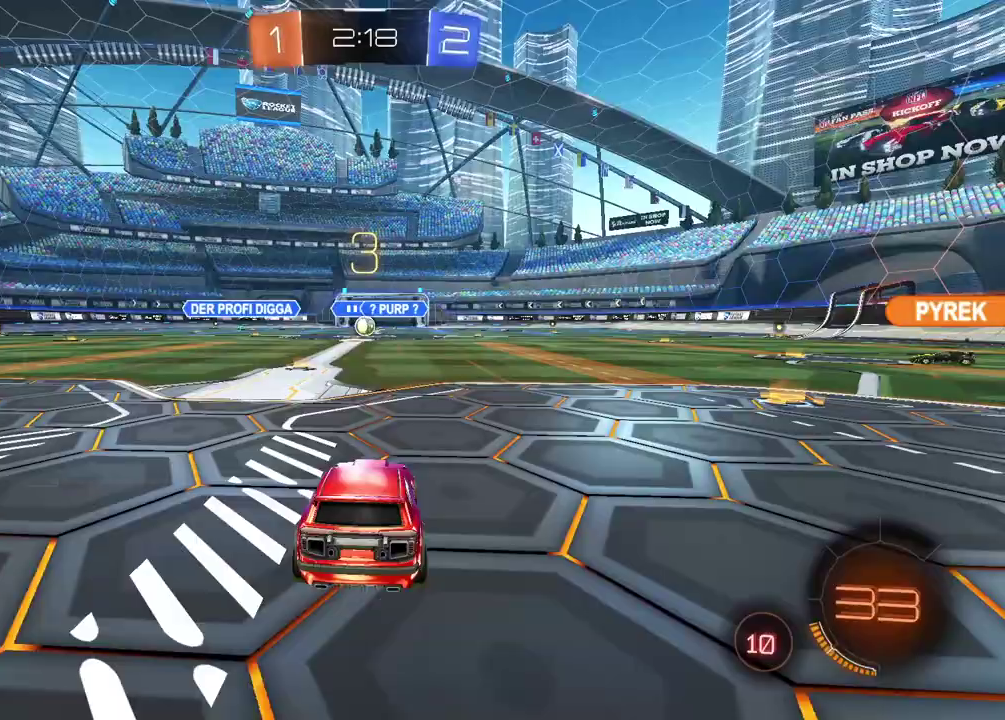
{"buttons": ["R2", "SELECT"], "left_stick": "center", "right_stick": "center", "events": [[33, "SELECT", "down"], [33, "TRIANGLE", "down"], [117, "TRIANGLE", "up"], [183, "TRIANGLE", "down"], [283, "TRIANGLE", "up"], [350, "TRIANGLE", "down"], [433, "TRIANGLE", "up"]]}
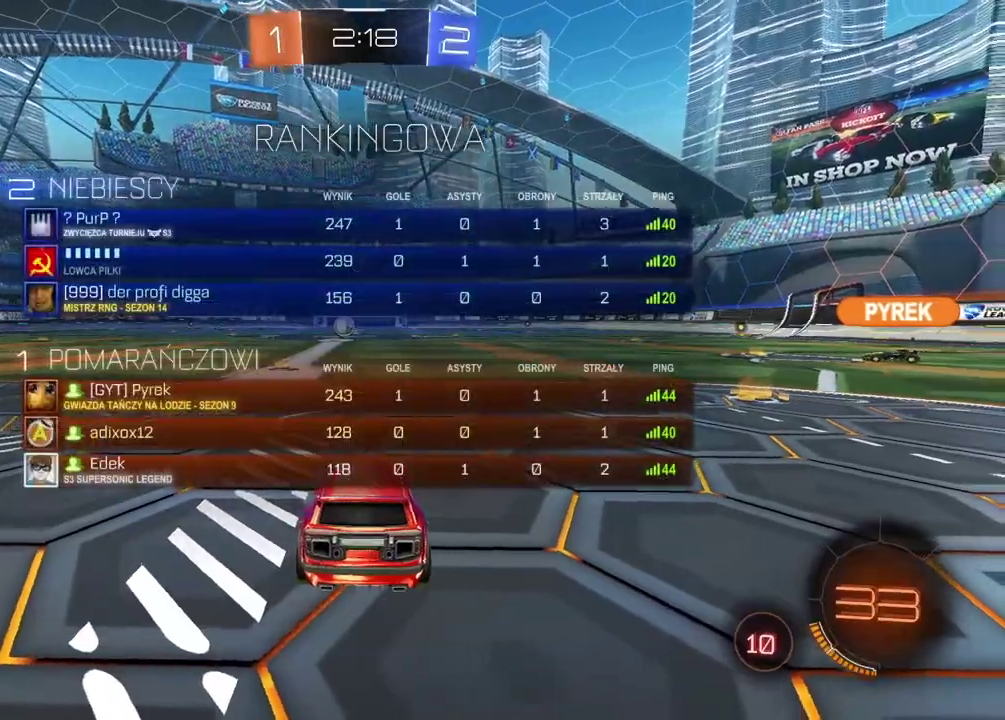
{"buttons": ["TRIANGLE", "R2"], "left_stick": "center", "right_stick": "center", "events": [[17, "TRIANGLE", "down"], [50, "SELECT", "up"], [83, "TRIANGLE", "up"], [150, "TRIANGLE", "down"], [250, "TRIANGLE", "up"], [300, "TRIANGLE", "down"], [383, "TRIANGLE", "up"], [467, "TRIANGLE", "down"]]}
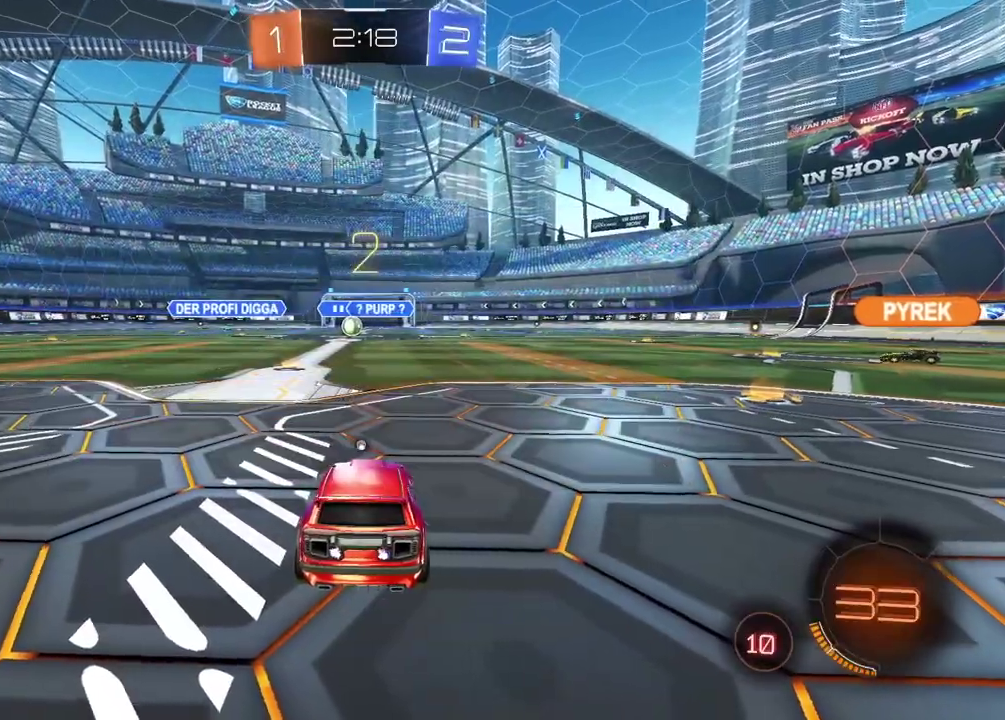
{"buttons": ["R2"], "left_stick": "center", "right_stick": "center", "events": [[33, "TRIANGLE", "up"], [133, "TRIANGLE", "down"], [183, "TRIANGLE", "up"], [283, "TRIANGLE", "down"], [333, "TRIANGLE", "up"], [450, "TRIANGLE", "down"], [500, "TRIANGLE", "up"]]}
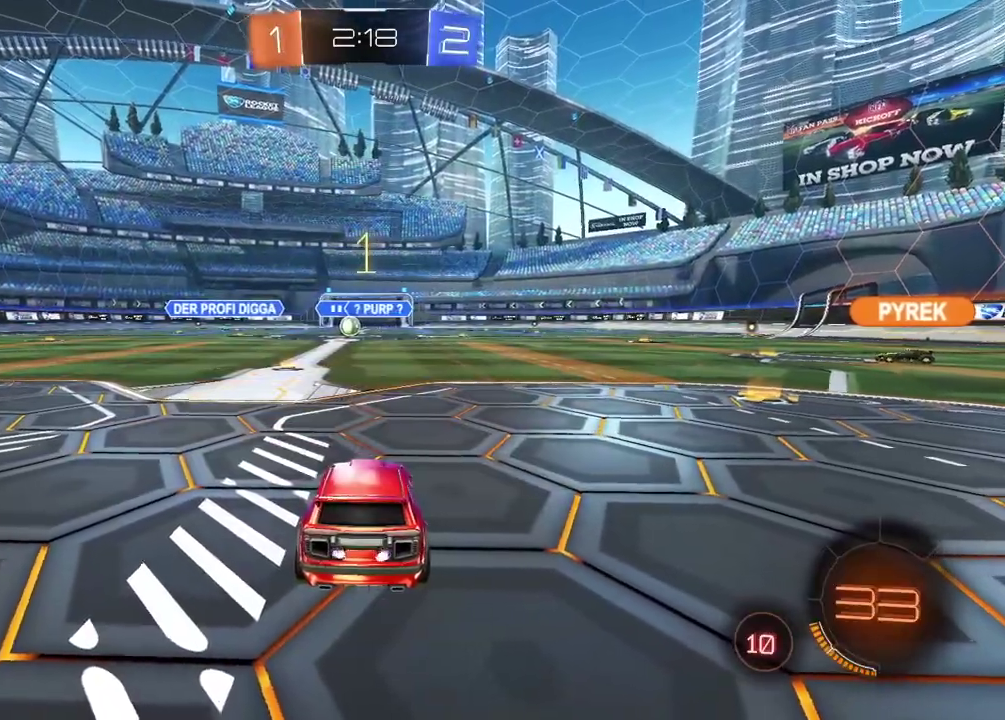
{"buttons": ["R2"], "left_stick": "up-right", "right_stick": "center", "events": [[317, "left_stick", "up-right"]]}